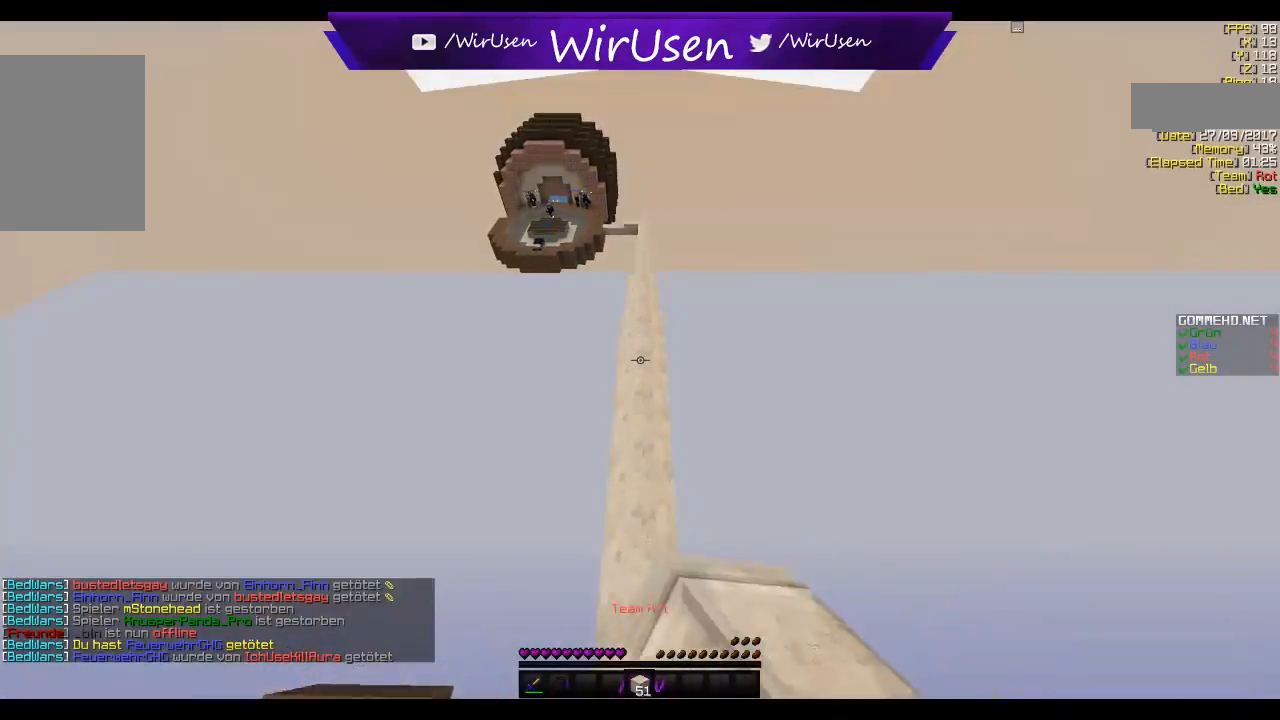
Gameplay with keyboard and mouse; each line is a JSON object with the keys and mouse buttons held at the frame after it. "events" lists presses ("down") and releases ("up") of "a", "d", "s", "w", "mouse_left" and "mouse_right" between this image and that frame as [ms after this image, input, new state], when the widget could be followed in between. "mouse_left", "mouse_right" = the "left", "right" buttons of the "mouse" list. No other keys are recorded. Fast repeated clicks can show as one long hold. Mouse movement is not recorded.
{"keys": ["w"], "mouse": [], "events": [[300, "mouse_left", "down"], [334, "mouse_left", "up"], [350, "mouse_left", "down"], [400, "mouse_left", "up"], [417, "mouse_left", "down"], [484, "mouse_left", "up"]]}
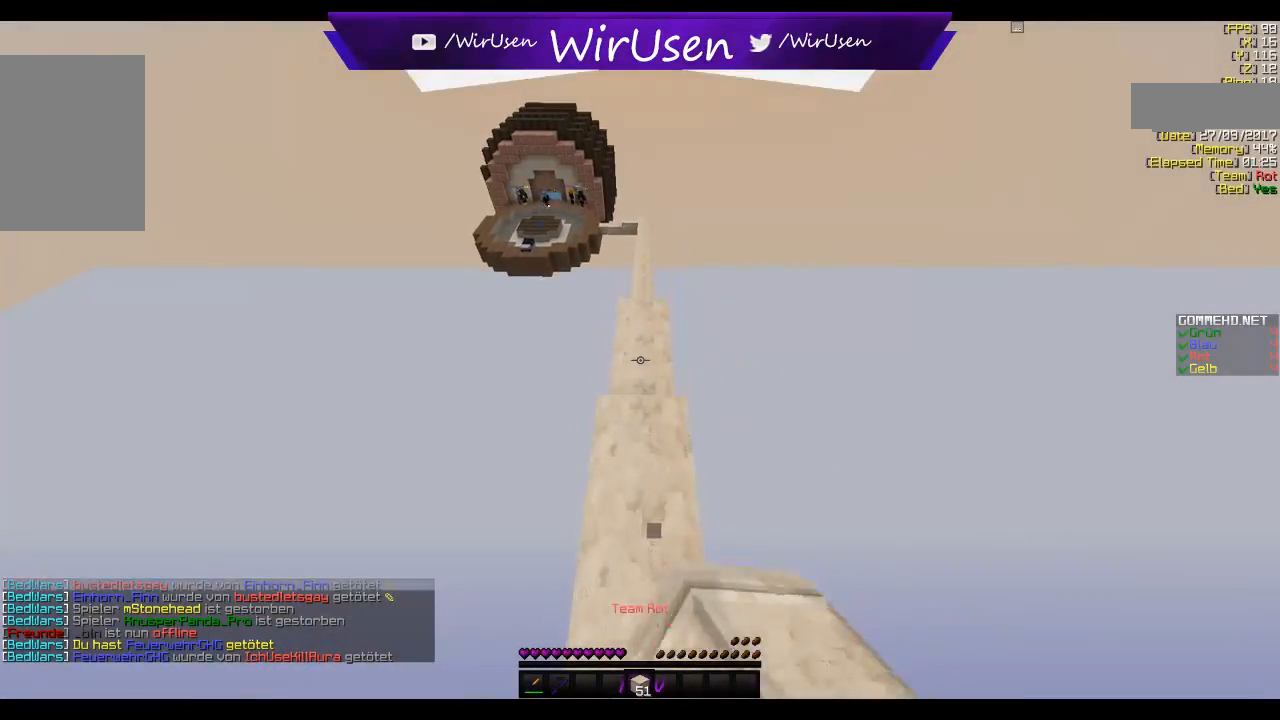
{"keys": ["w"], "mouse": [], "events": [[334, "mouse_left", "down"], [350, "mouse_left", "up"], [367, "mouse_left", "down"], [500, "mouse_left", "up"]]}
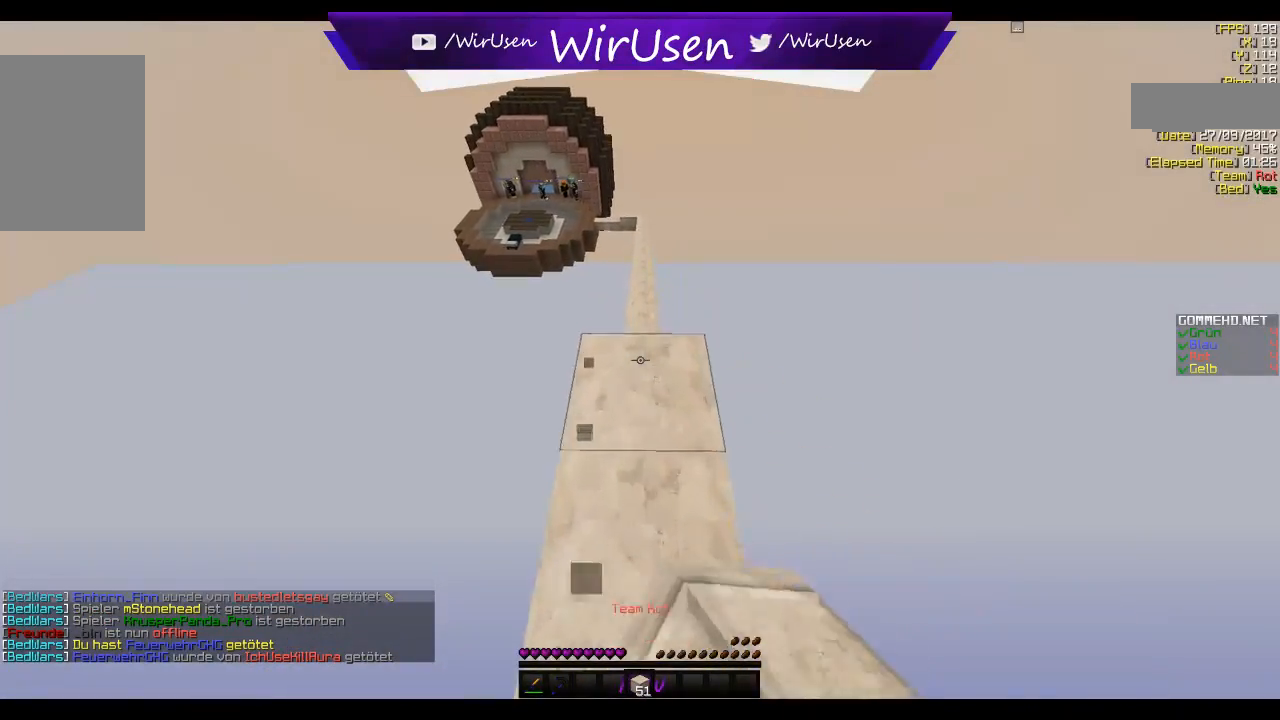
{"keys": ["w"], "mouse": [], "events": []}
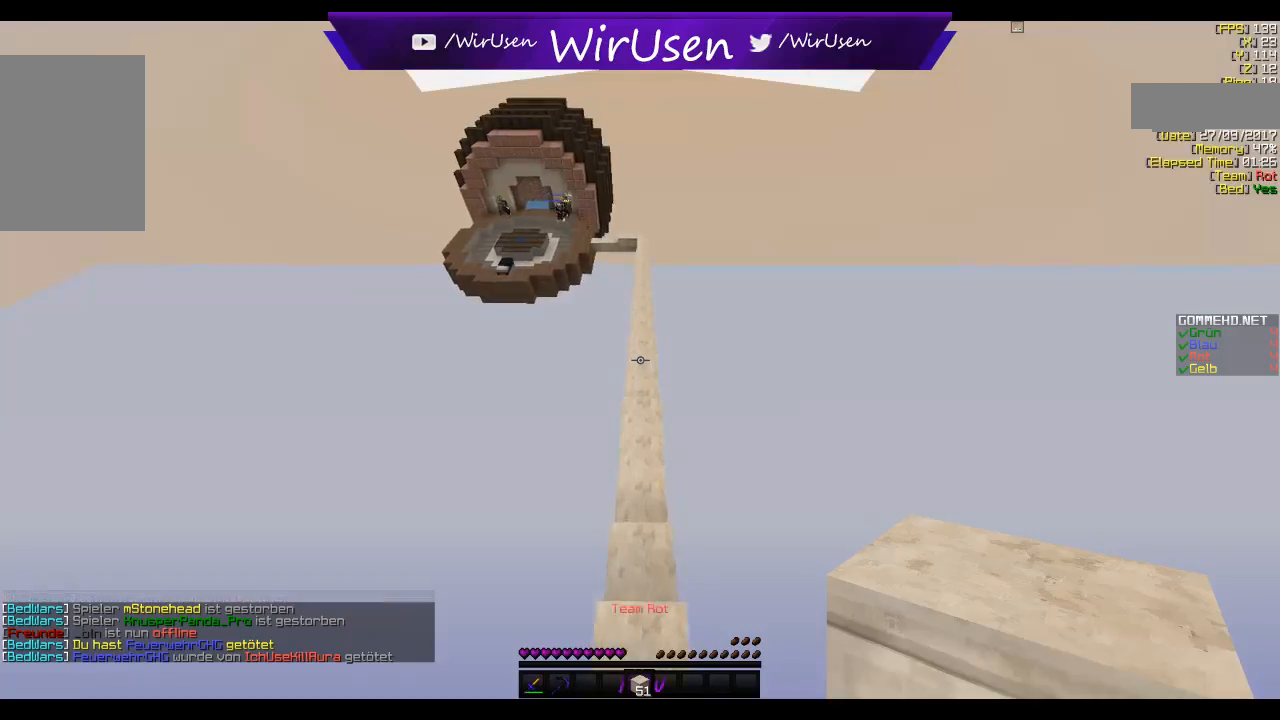
{"keys": ["w"], "mouse": [], "events": [[17, "mouse_left", "down"], [50, "mouse_left", "up"], [67, "mouse_left", "down"], [117, "mouse_left", "up"]]}
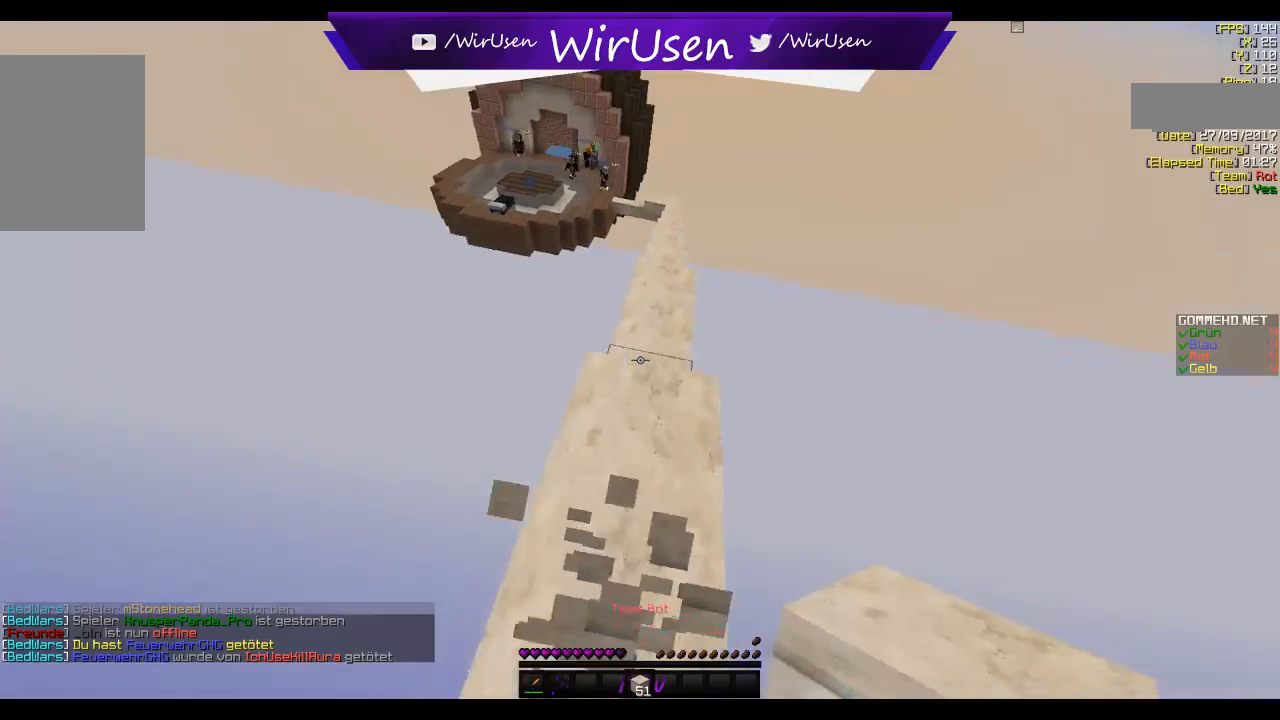
{"keys": ["w"], "mouse": [], "events": []}
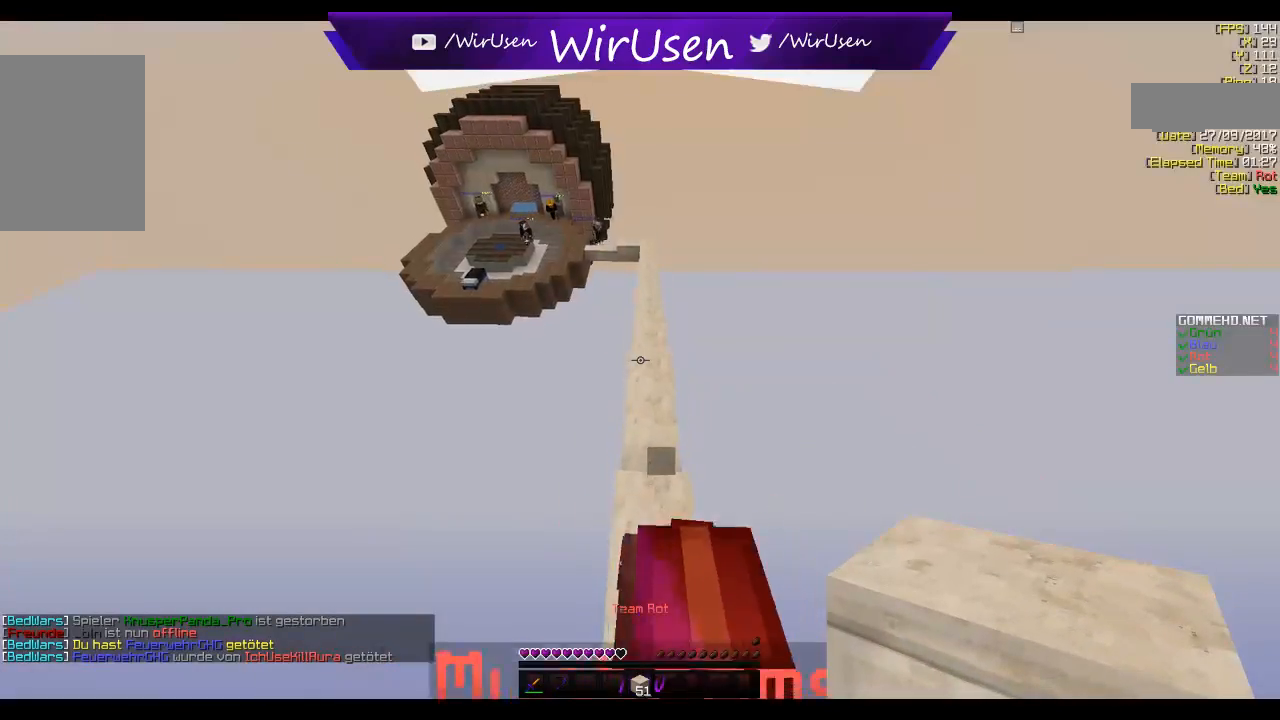
{"keys": ["w"], "mouse": [], "events": []}
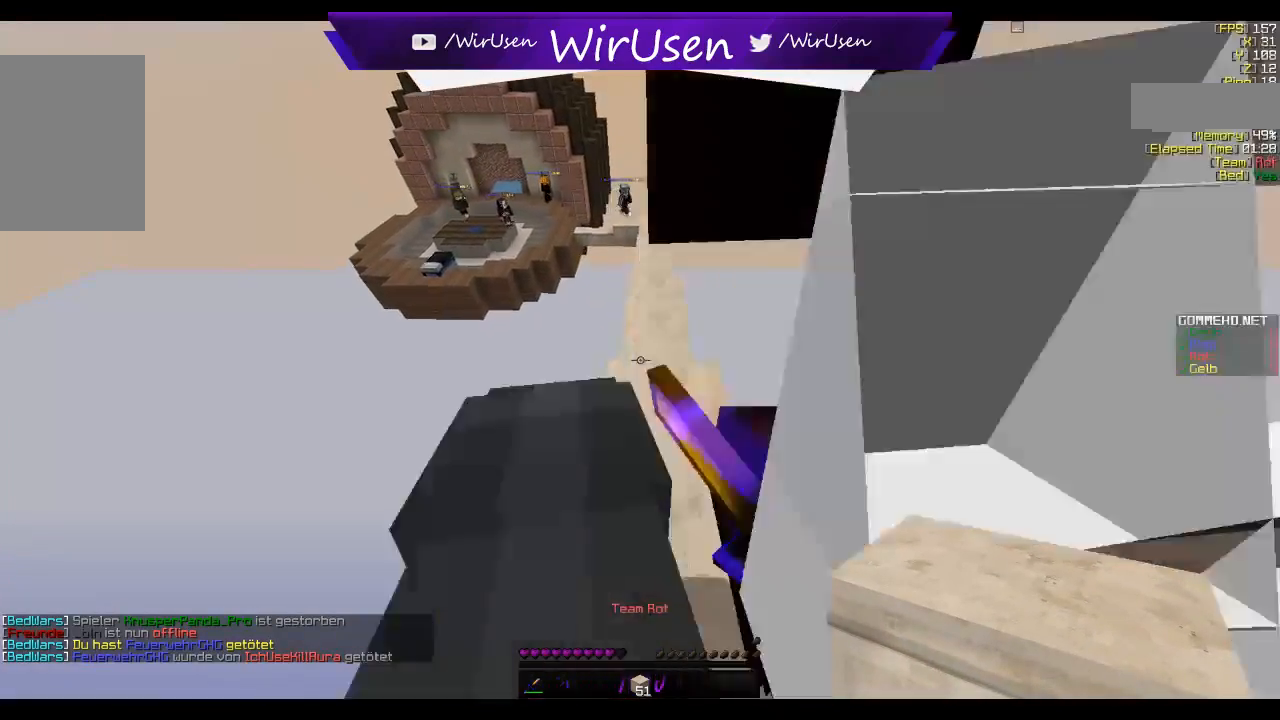
{"keys": ["w"], "mouse": [], "events": []}
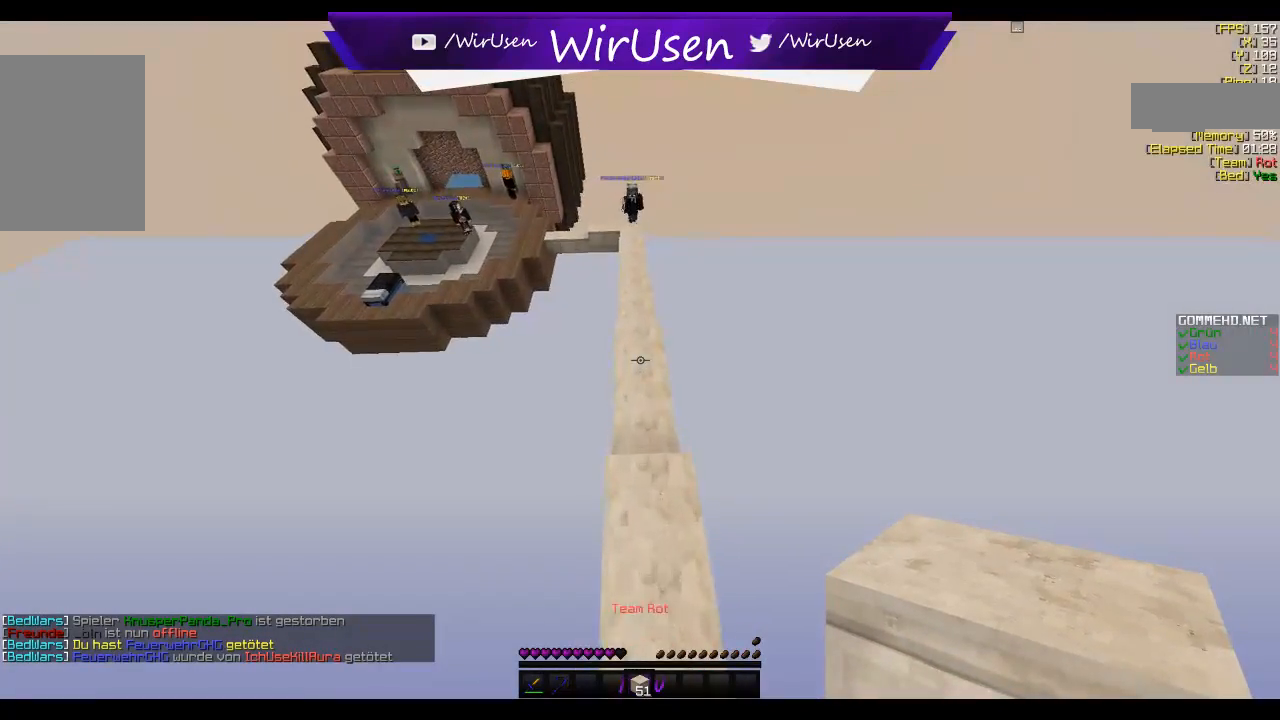
{"keys": ["w"], "mouse": [], "events": [[250, "mouse_right", "down"], [467, "mouse_right", "up"]]}
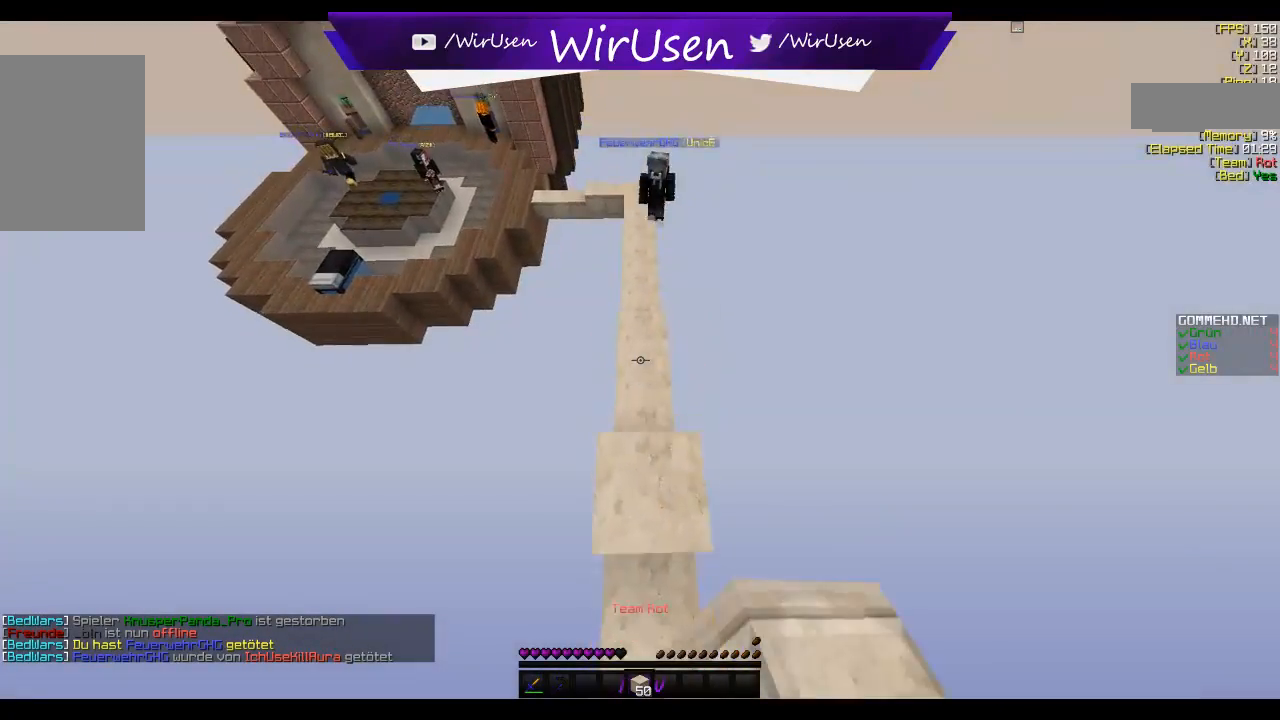
{"keys": ["w"], "mouse": ["left"], "events": [[150, "a", "down"], [367, "a", "up"], [434, "mouse_left", "down"]]}
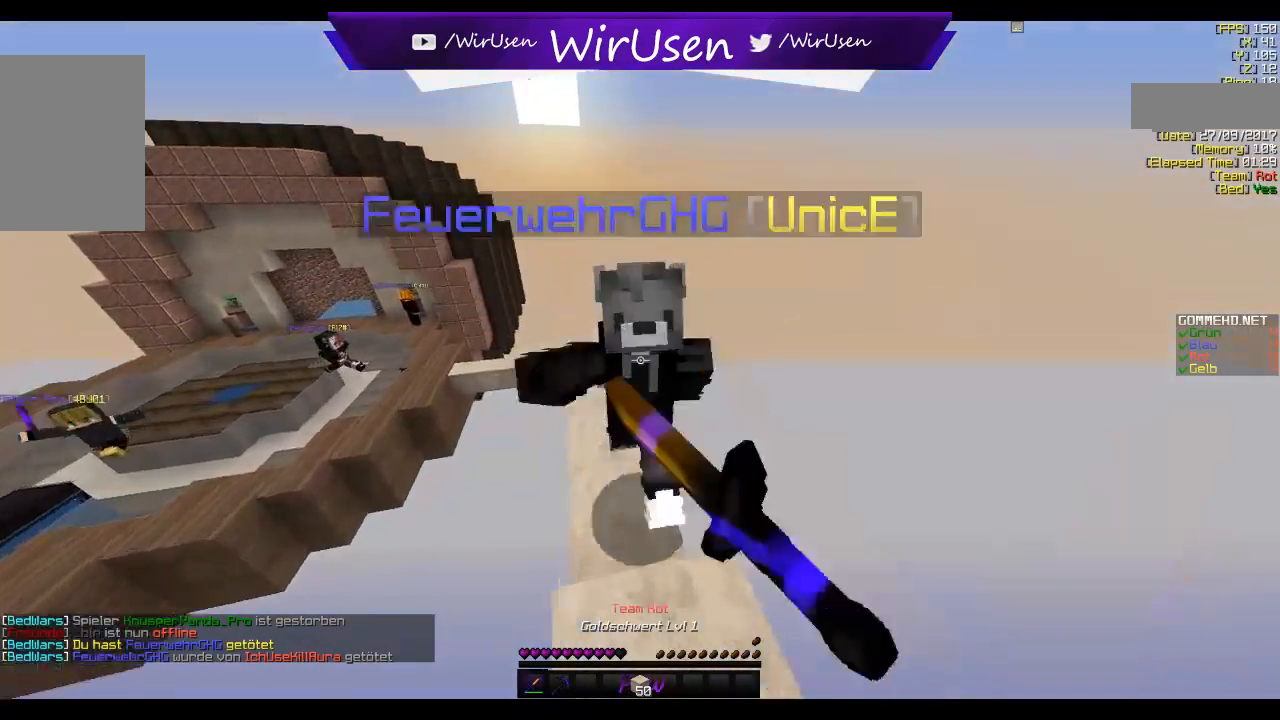
{"keys": ["d", "w"], "mouse": ["left"], "events": [[67, "mouse_left", "up"], [84, "mouse_left", "down"], [367, "d", "down"], [384, "mouse_left", "up"], [450, "mouse_left", "down"]]}
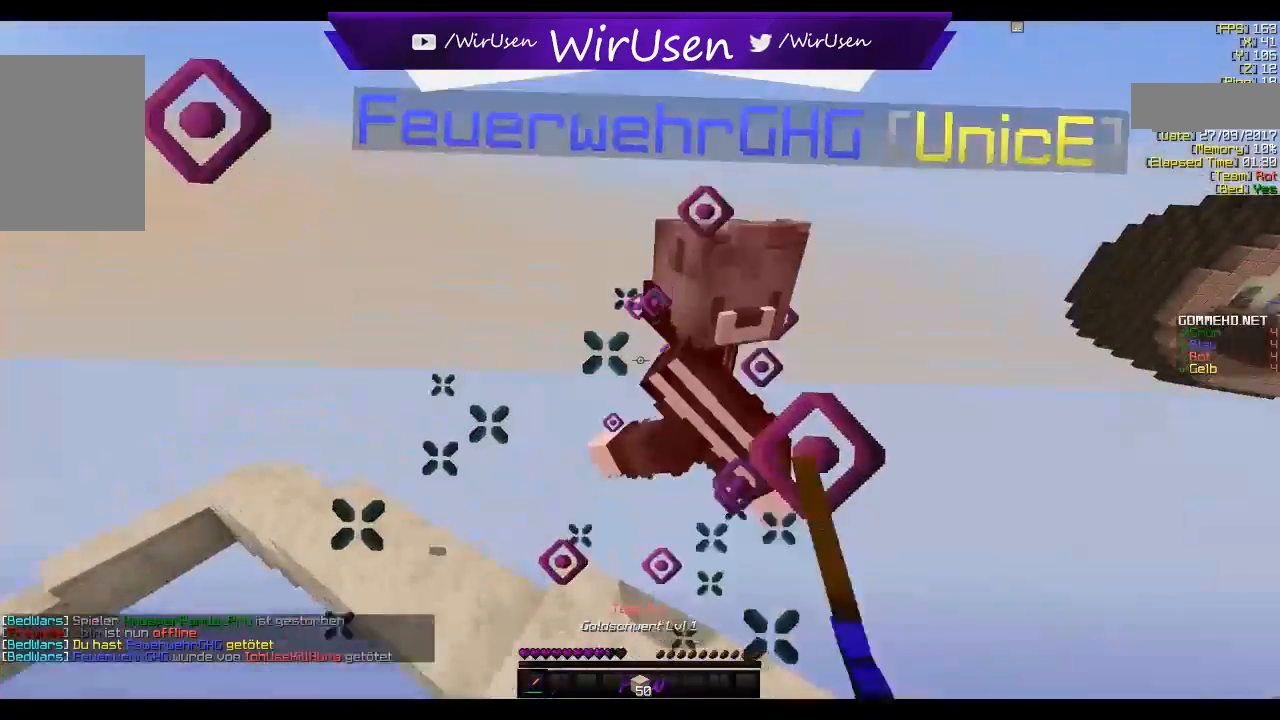
{"keys": [], "mouse": ["left"], "events": [[267, "d", "up"], [334, "mouse_left", "up"], [334, "w", "up"], [367, "mouse_left", "down"]]}
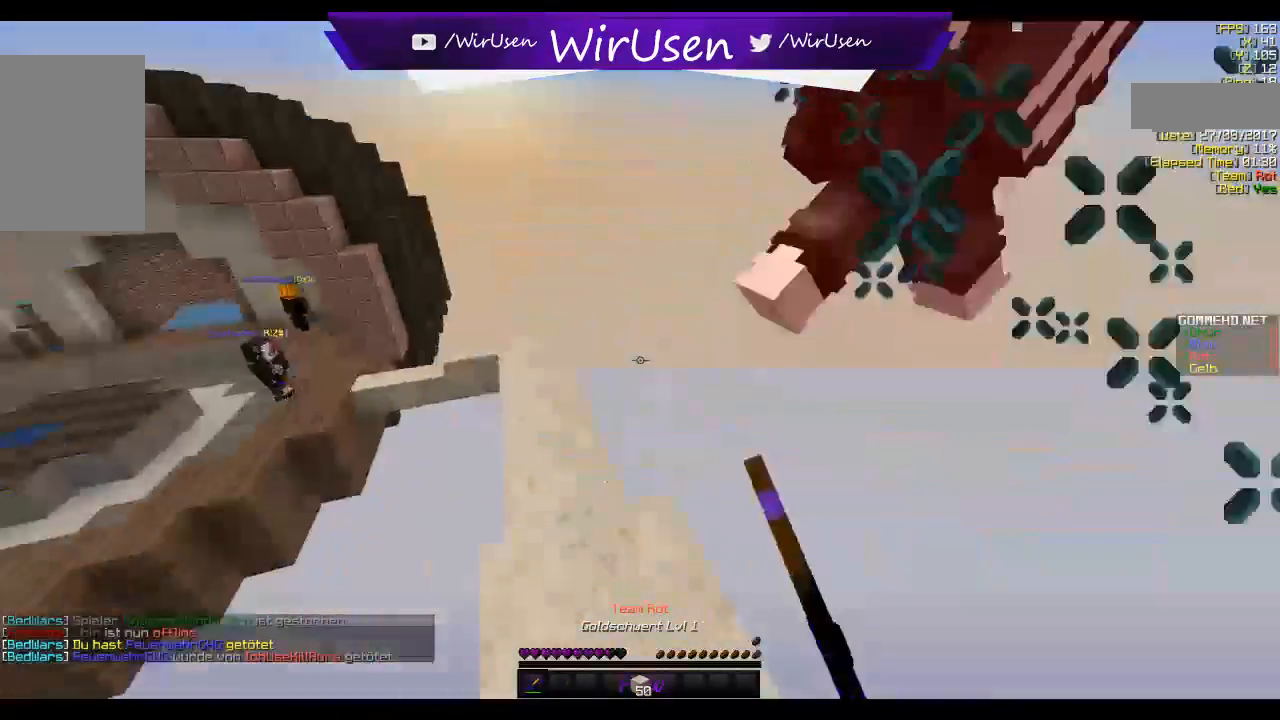
{"keys": ["w"], "mouse": [], "events": [[234, "w", "down"], [317, "mouse_left", "up"]]}
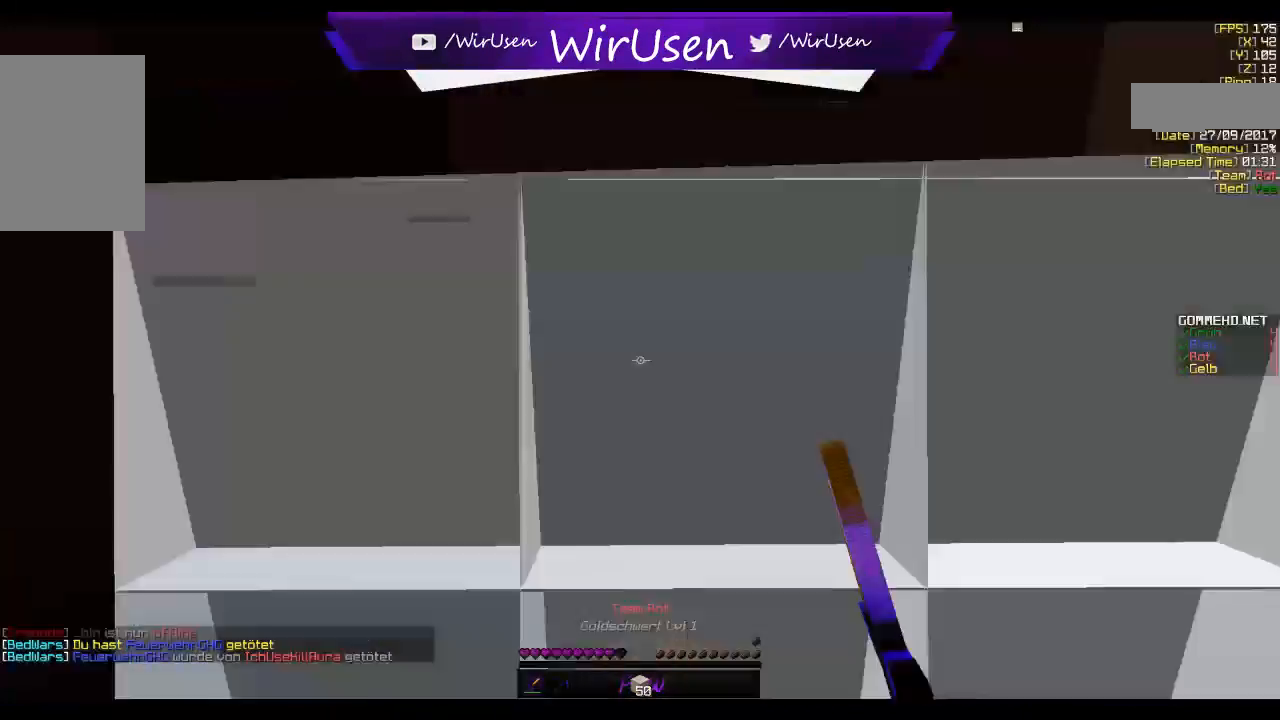
{"keys": ["a", "w"], "mouse": [], "events": [[367, "a", "down"]]}
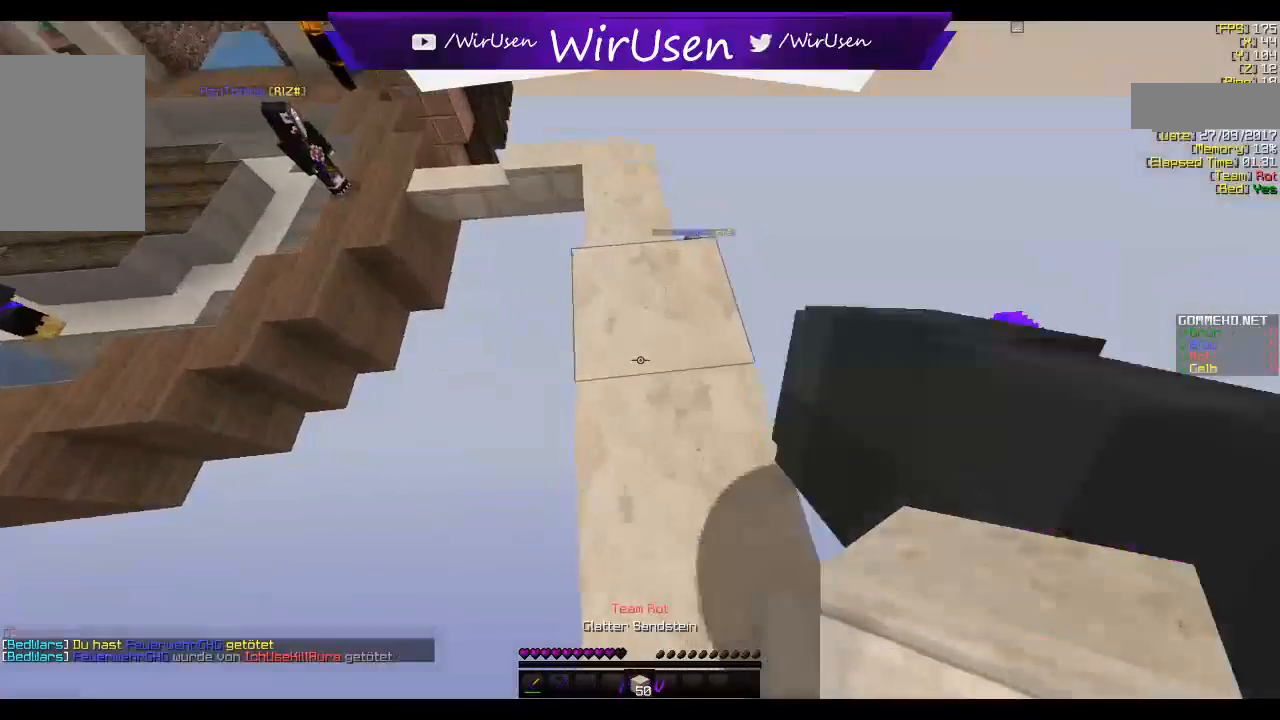
{"keys": ["a"], "mouse": [], "events": [[100, "w", "up"]]}
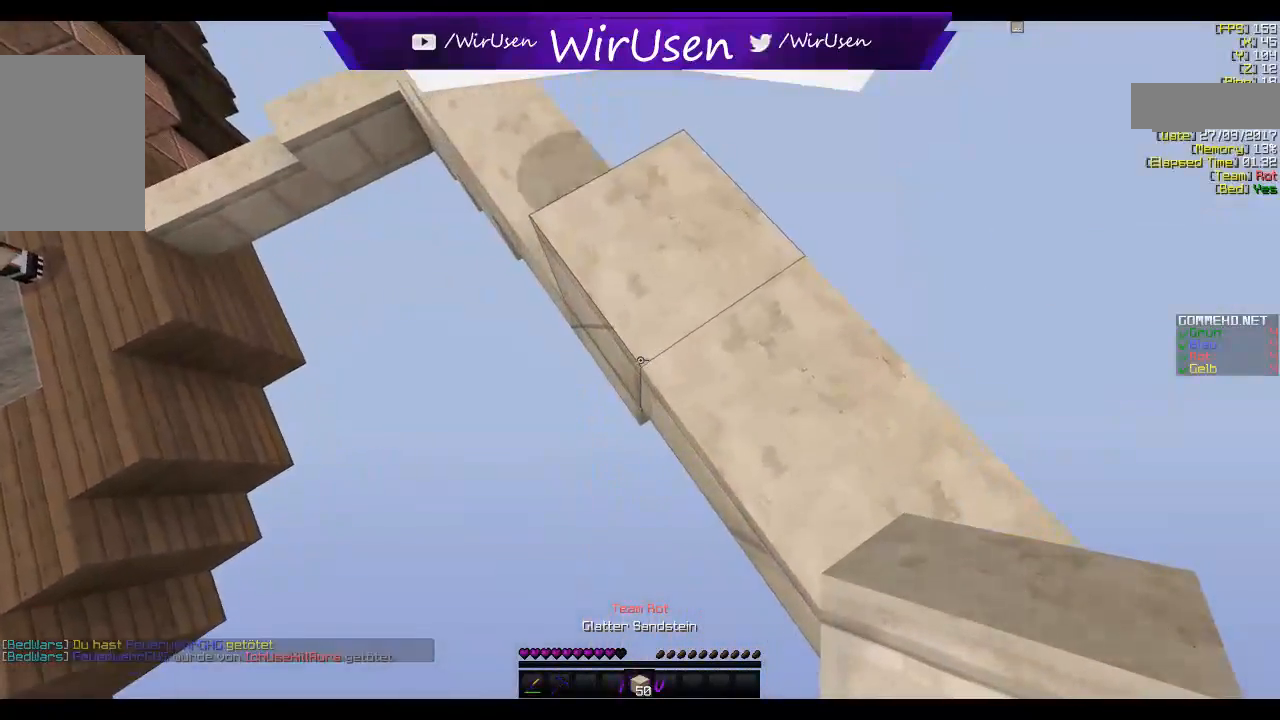
{"keys": ["a"], "mouse": ["right"], "events": [[450, "mouse_right", "down"]]}
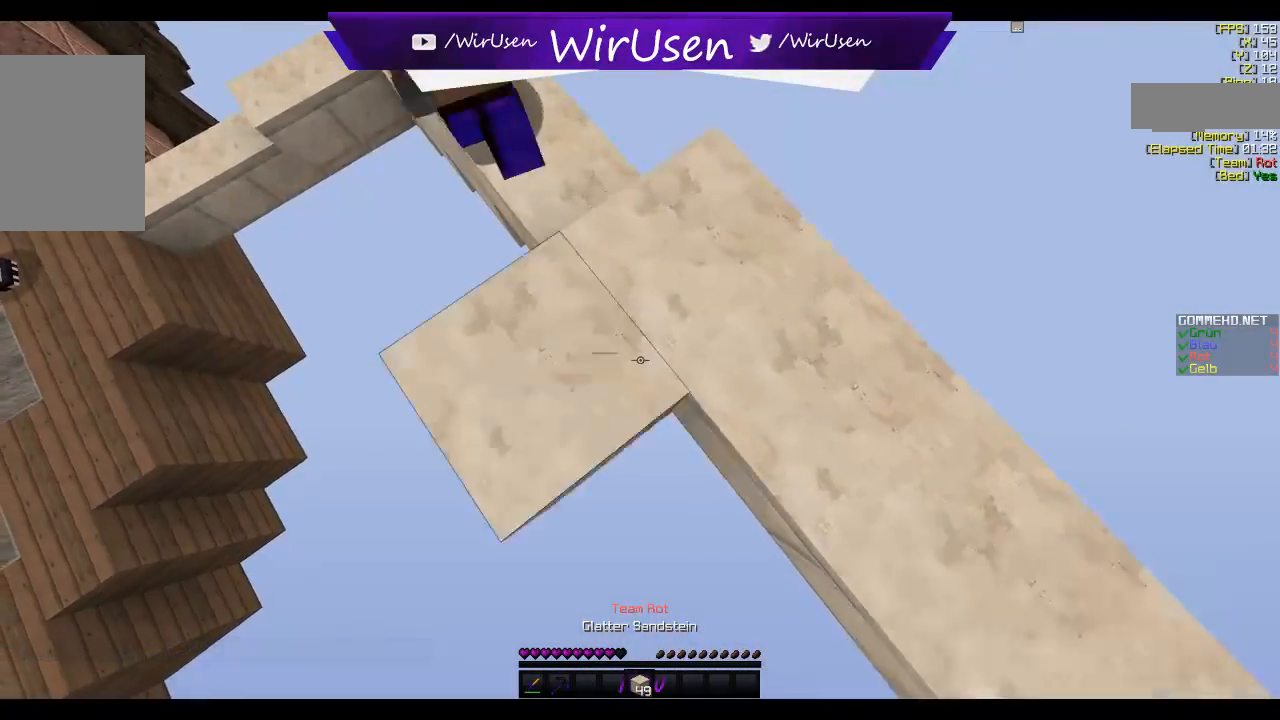
{"keys": ["a", "s"], "mouse": [], "events": [[34, "s", "down"], [84, "mouse_right", "up"], [150, "mouse_right", "down"], [267, "mouse_right", "up"], [334, "mouse_right", "down"], [434, "mouse_right", "up"]]}
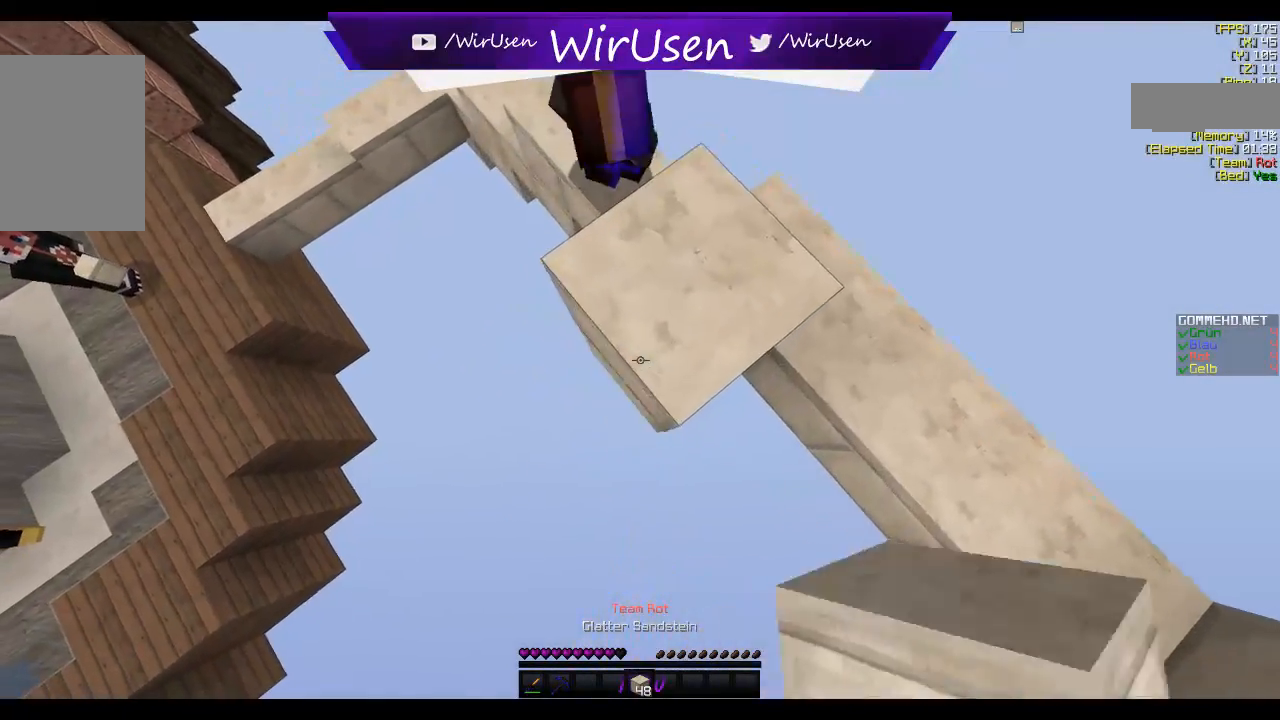
{"keys": ["a", "s"], "mouse": [], "events": [[117, "mouse_right", "down"], [434, "mouse_right", "up"]]}
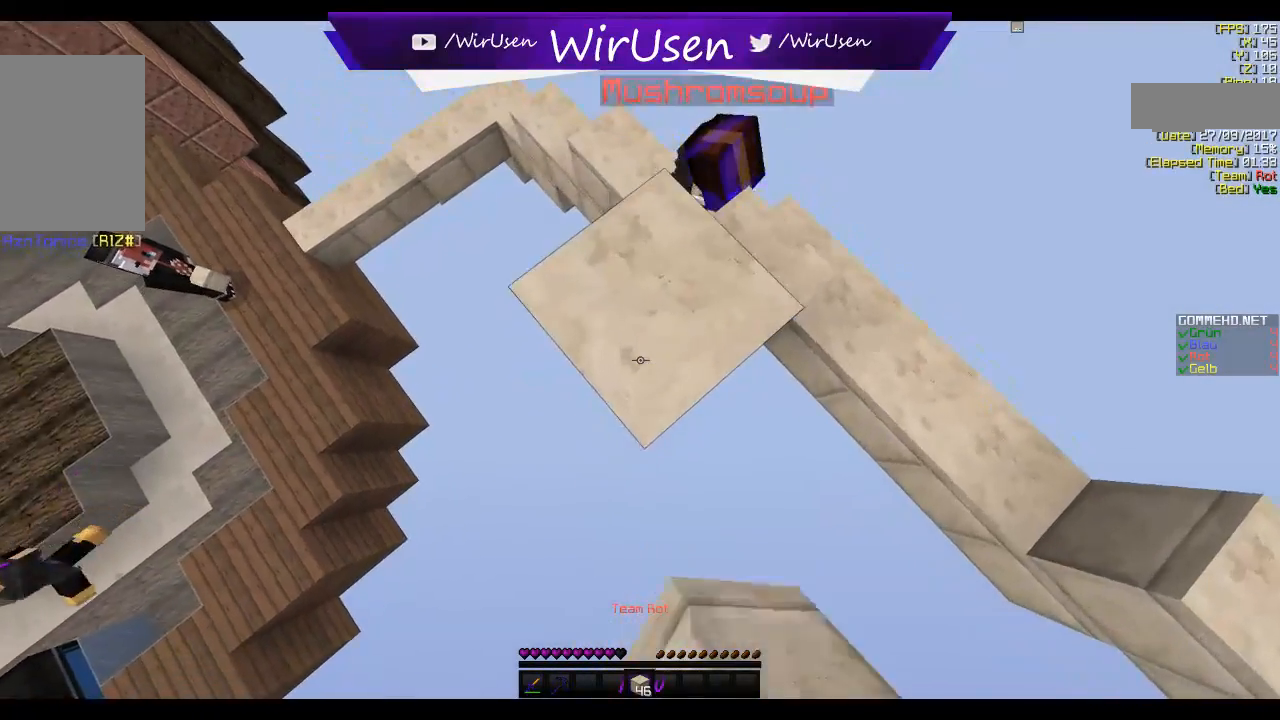
{"keys": ["a", "s"], "mouse": [], "events": [[167, "mouse_right", "down"], [300, "mouse_right", "up"], [350, "mouse_right", "down"], [500, "mouse_right", "up"]]}
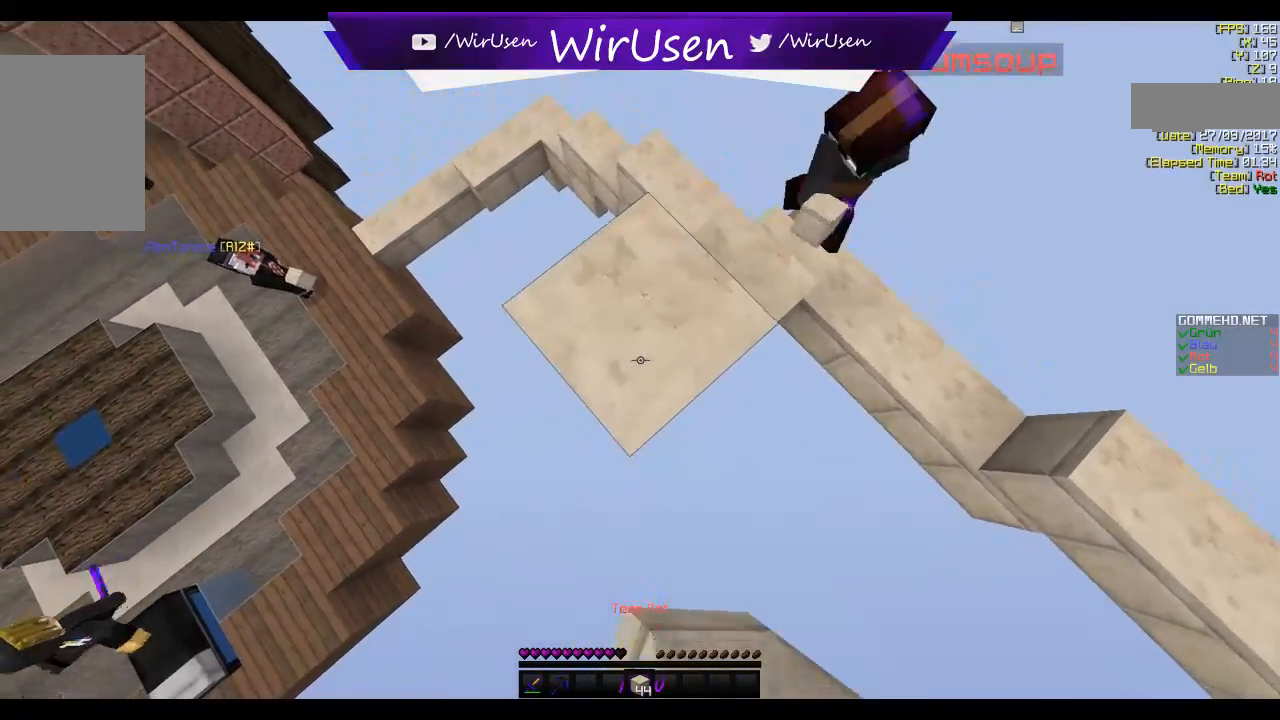
{"keys": ["a", "s"], "mouse": [], "events": [[217, "mouse_right", "down"], [367, "mouse_right", "up"]]}
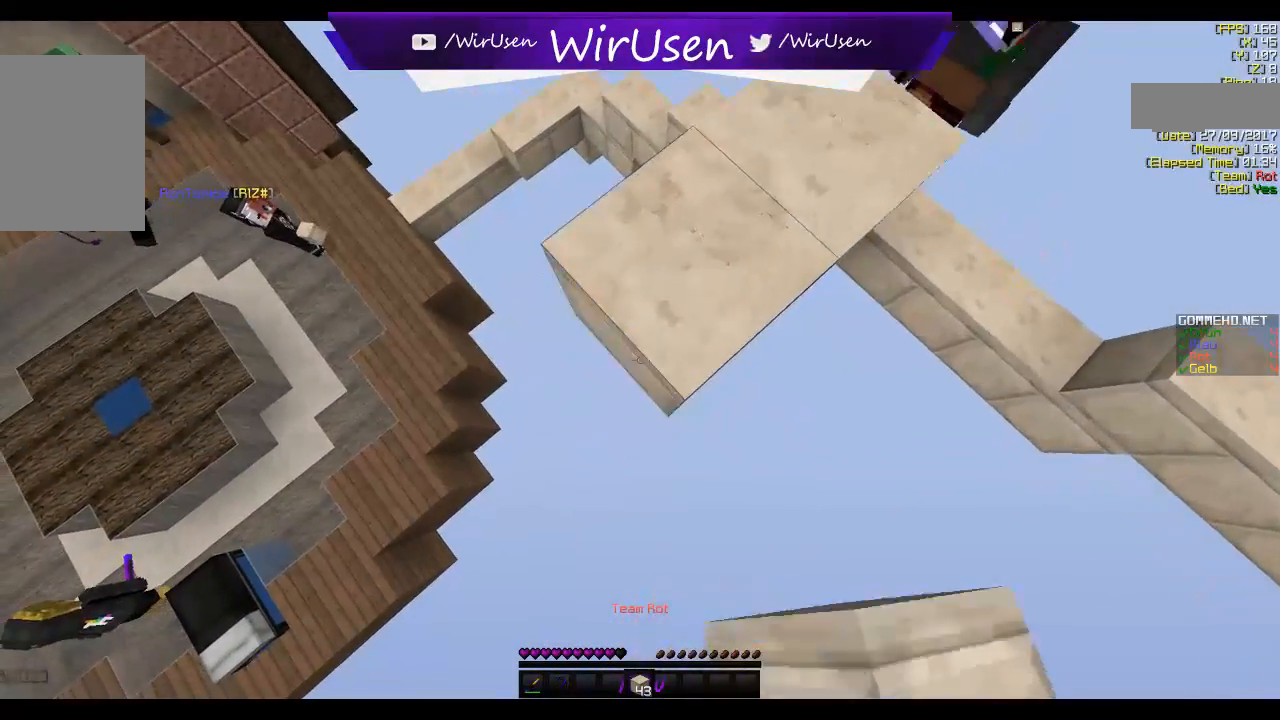
{"keys": ["a", "s"], "mouse": ["right"], "events": [[84, "mouse_right", "down"], [217, "mouse_right", "up"], [434, "mouse_right", "down"]]}
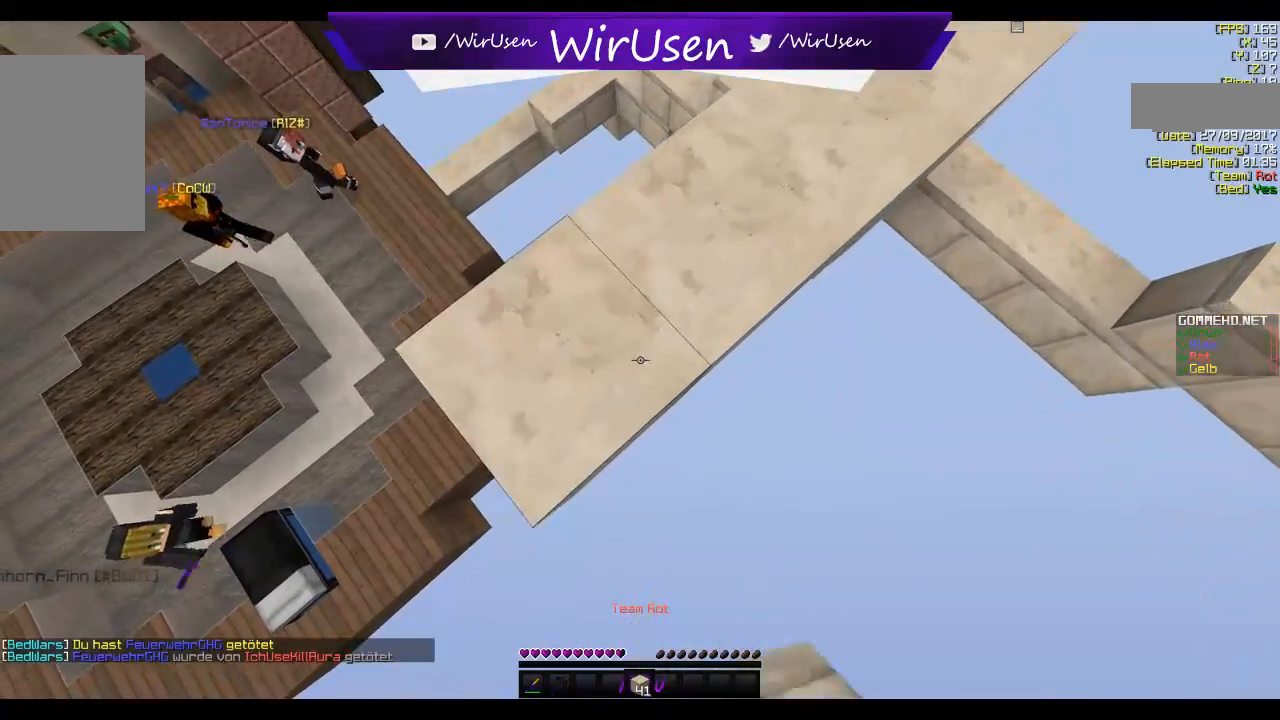
{"keys": ["d"], "mouse": []}
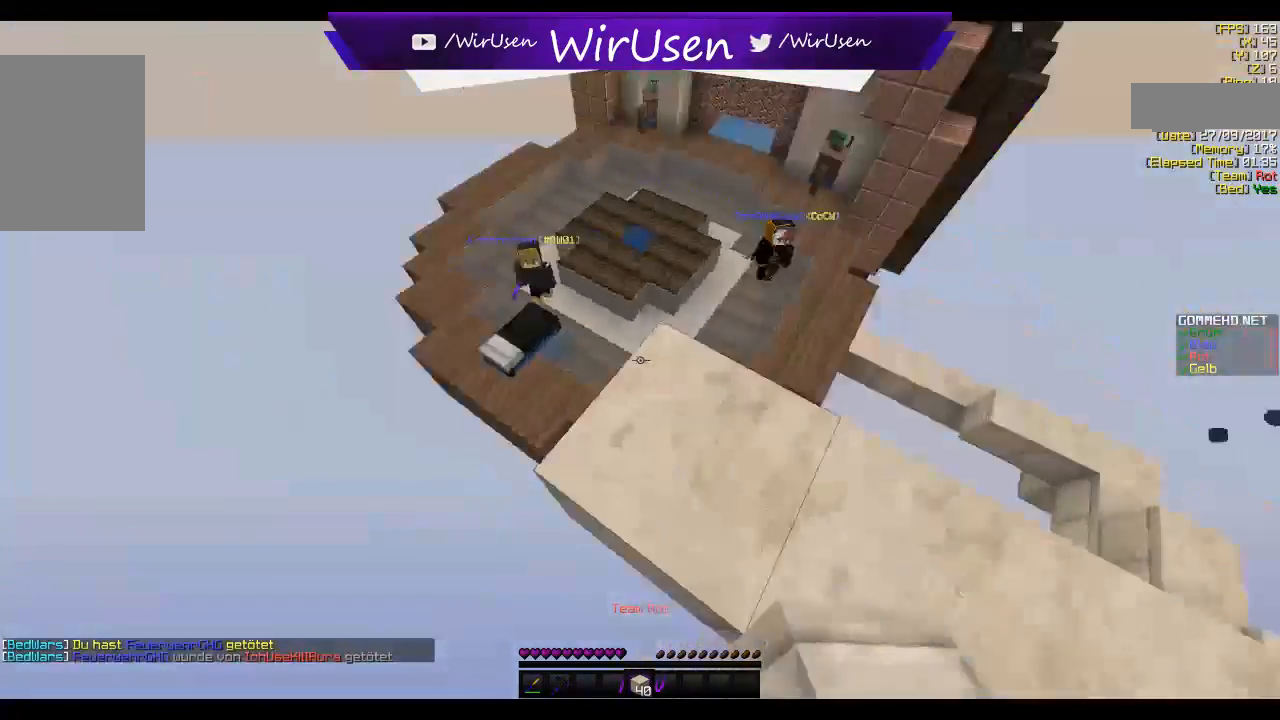
{"keys": ["a", "w"], "mouse": [], "events": [[117, "d", "up"], [167, "w", "down"], [484, "a", "down"]]}
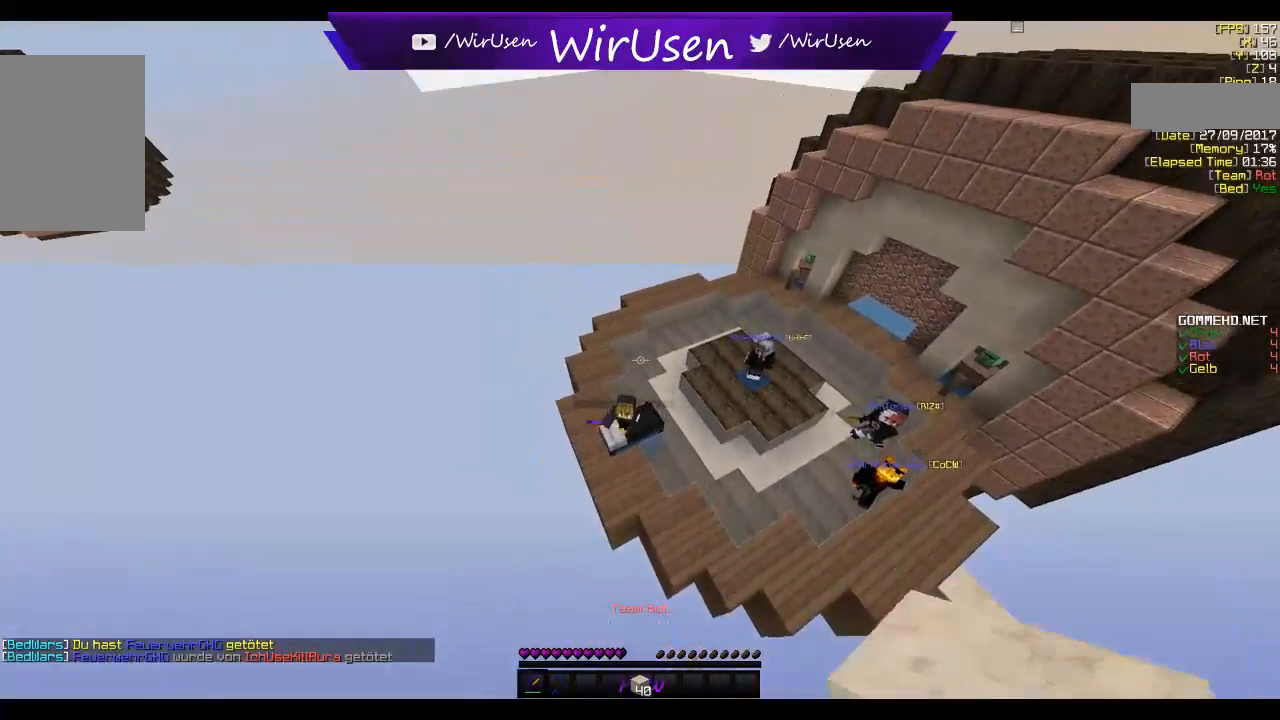
{"keys": ["a", "w"], "mouse": [], "events": []}
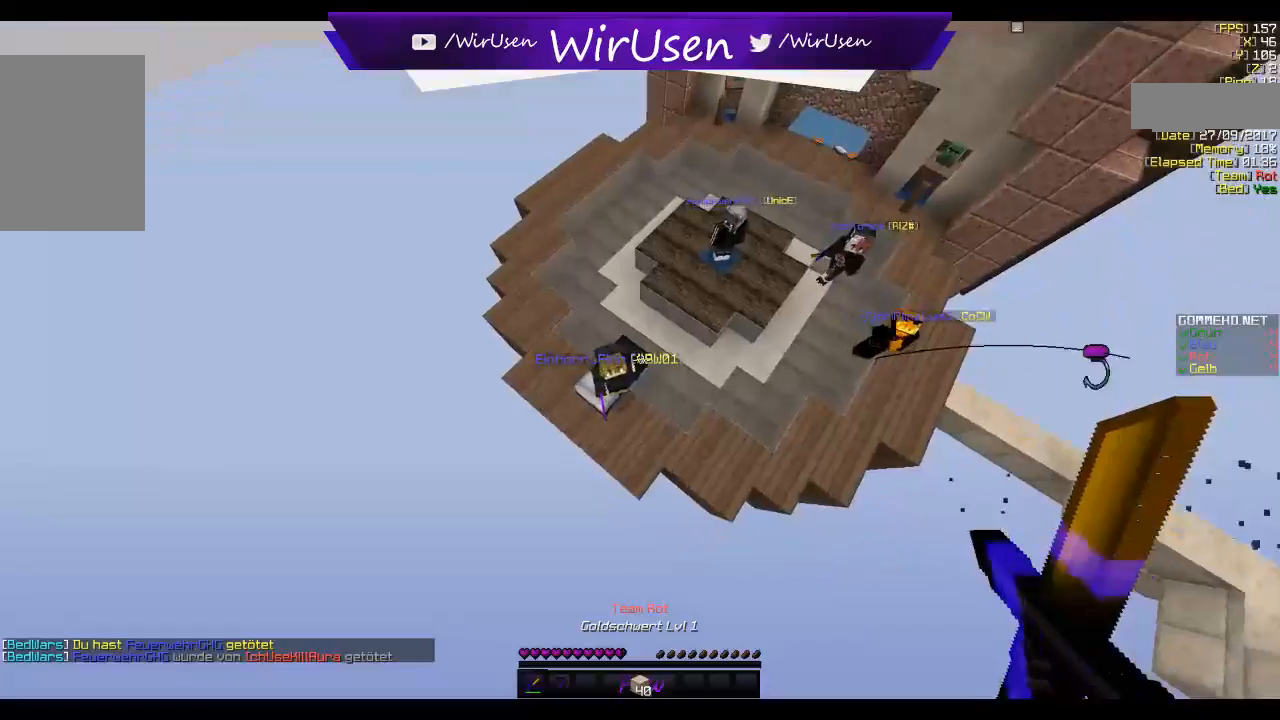
{"keys": ["a", "w"], "mouse": ["left"], "events": [[234, "mouse_left", "down"]]}
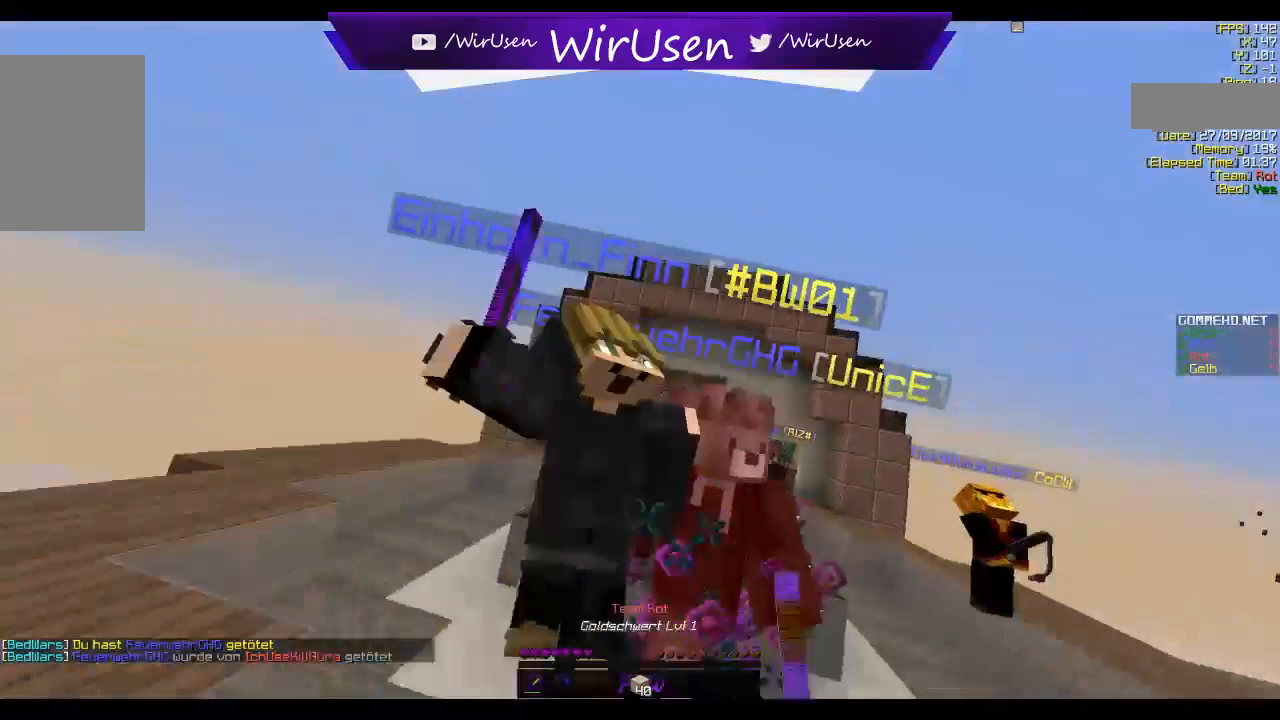
{"keys": ["a", "w"], "mouse": ["left"], "events": [[284, "mouse_left", "up"], [334, "mouse_left", "down"]]}